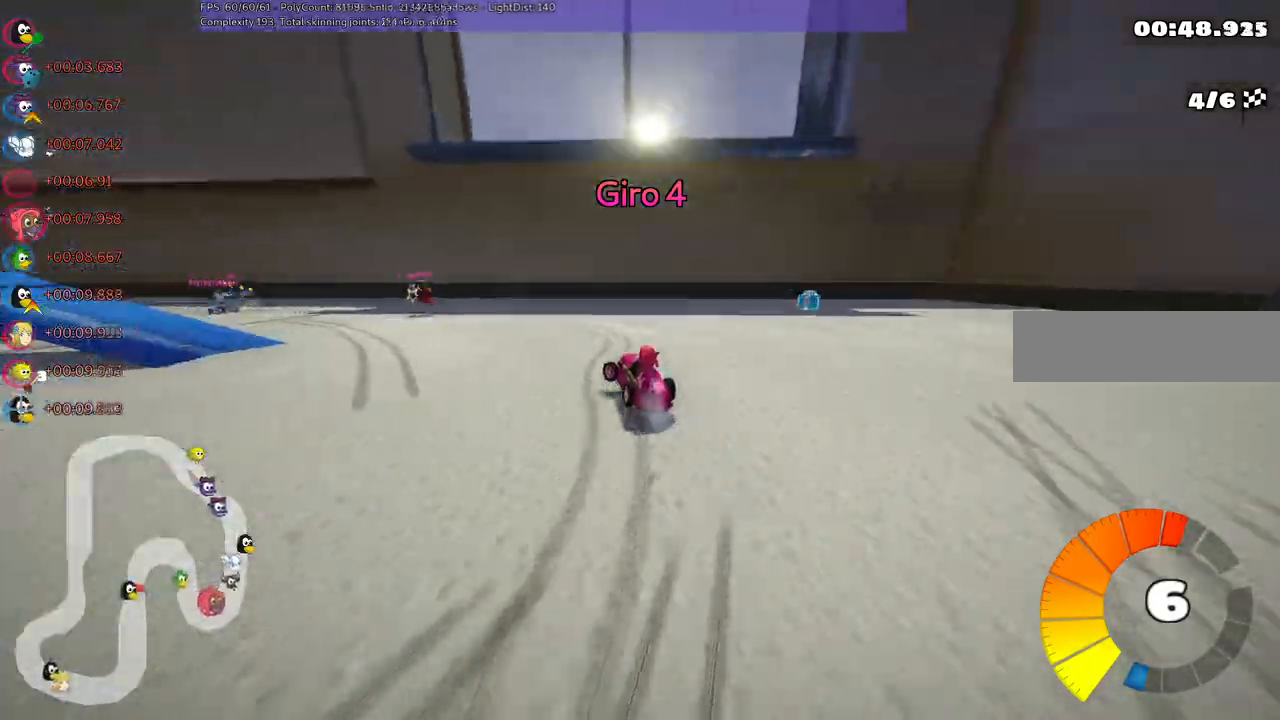
Gameplay with keyboard; each line is a JSON object with the keys held at the frame after it. "events" lists presses ("down") and releases ("up") of ".", "/", "alt_r", "b", "c", "comma", "ctrl_r", "d", "down", "f", "g", "h", "j", "k", "l", "left", "m", "n", "quote", "return", "right", "semicolon", "shift_r", "space", "super", "up" and "v" between this image and that frame as [ms after this image, input, new state], when the widget could be followed in between. No other keys are recorded. Mouse input is not recorded.
{"keys": ["m", "right", "up"], "events": [[67, "m", "up"], [300, "m", "down"], [433, "right", "down"], [483, "left", "up"]]}
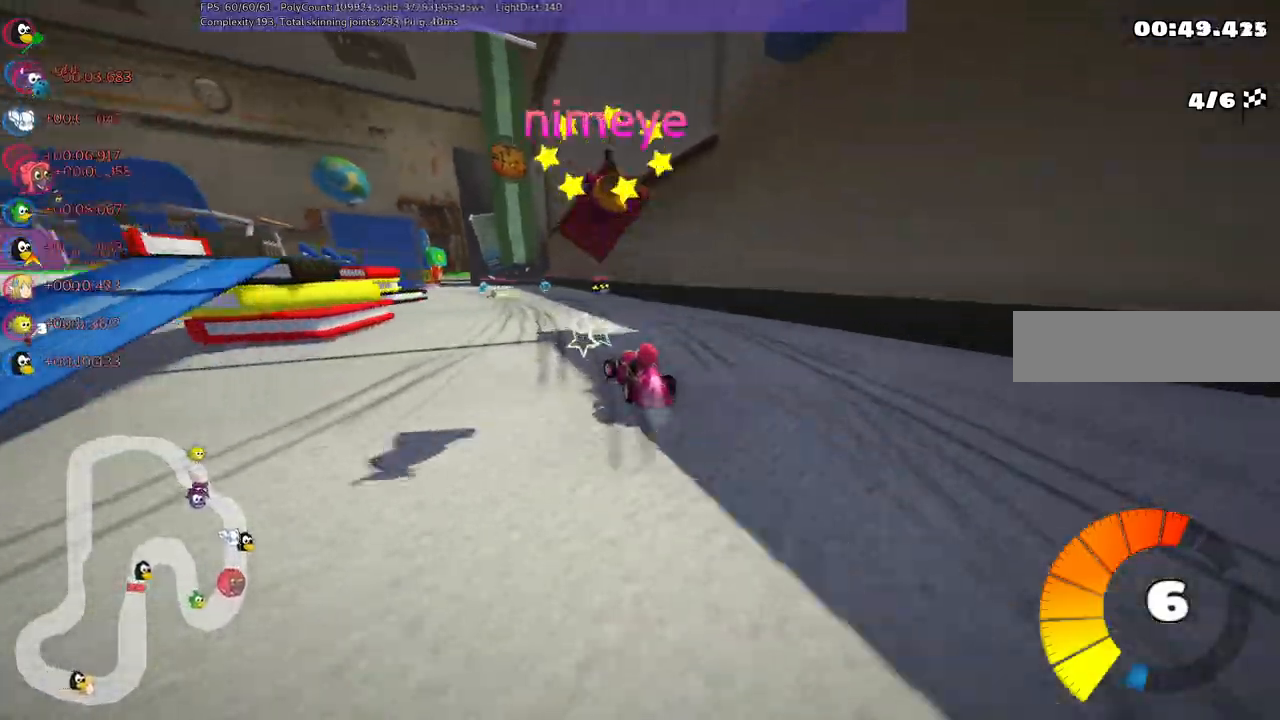
{"keys": ["m", "right", "up"], "events": [[367, "left", "down"], [450, "left", "up"]]}
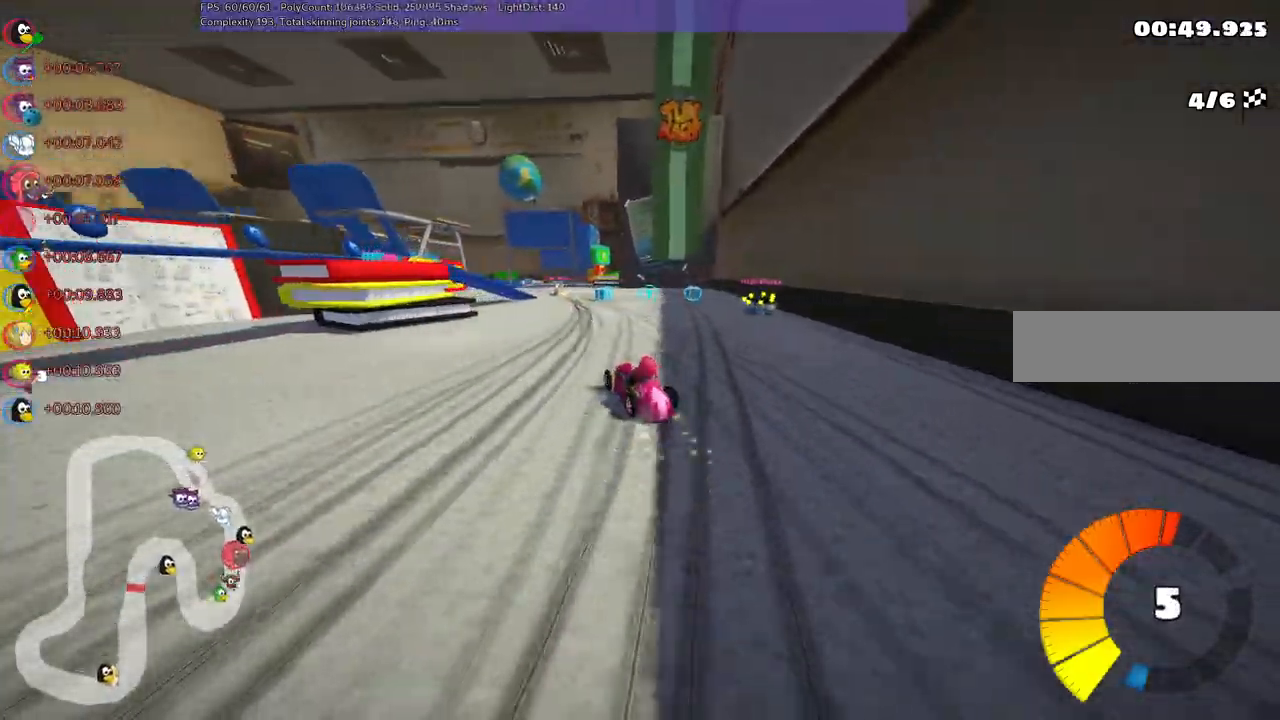
{"keys": ["left", "m", "right", "up"], "events": [[100, "left", "down"], [233, "left", "up"], [283, "left", "down"]]}
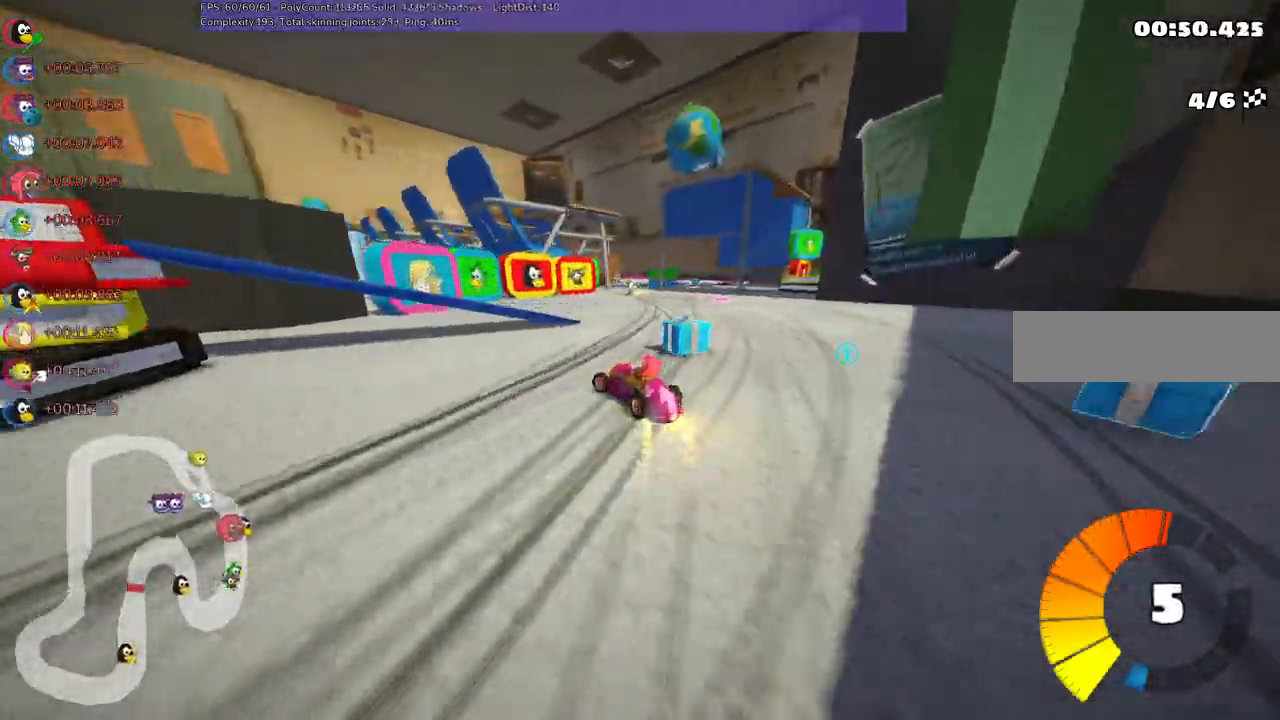
{"keys": ["left", "m", "right", "up"]}
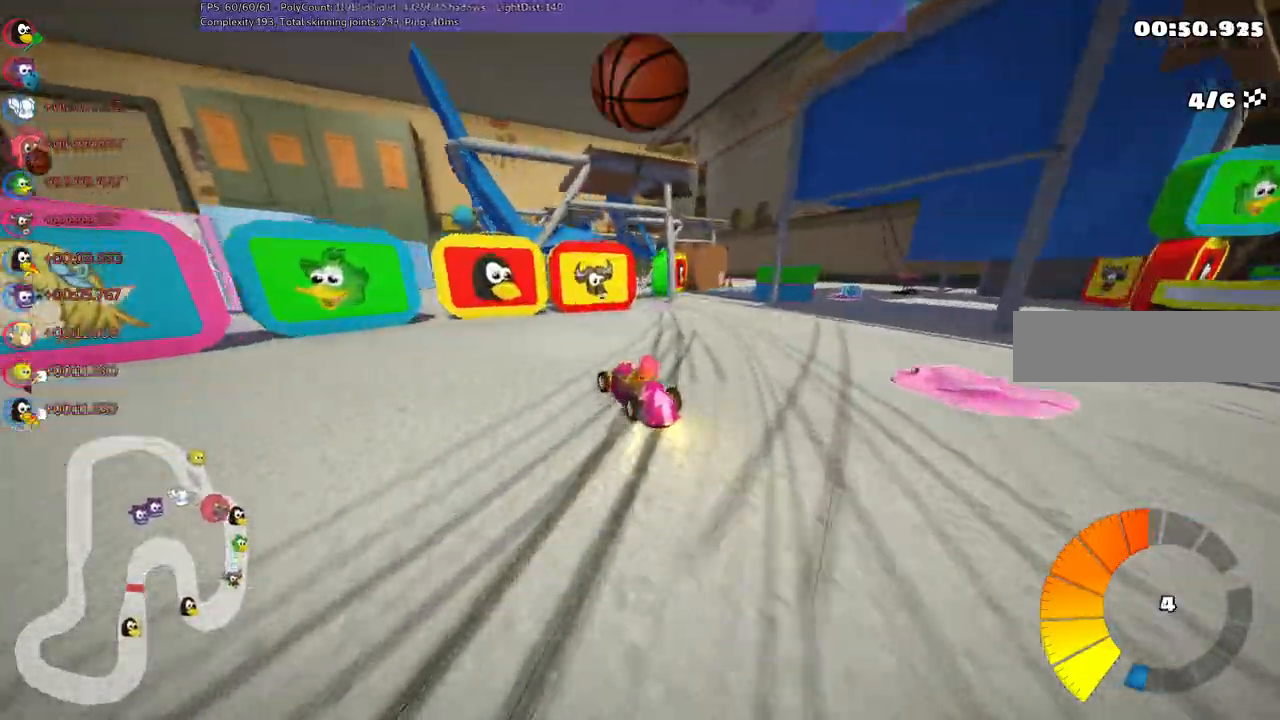
{"keys": ["m", "right", "up"], "events": [[33, "left", "up"], [167, "left", "down"], [500, "left", "up"]]}
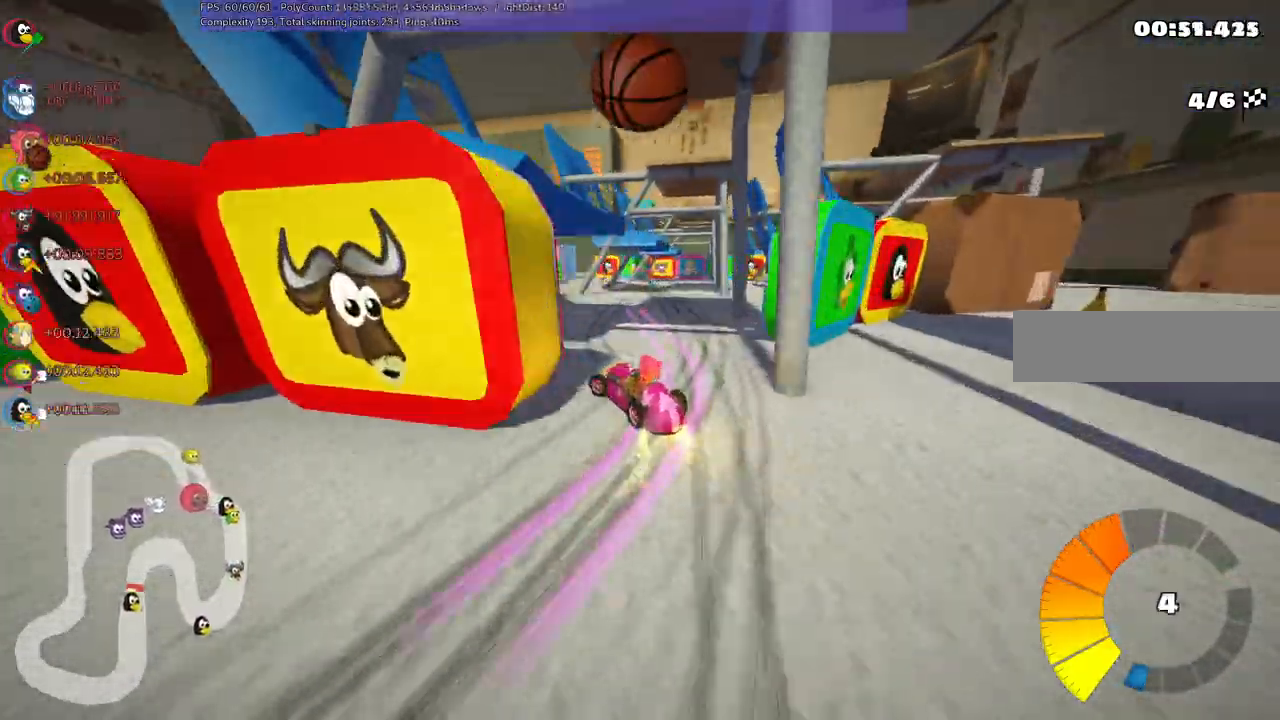
{"keys": ["m", "right", "up"]}